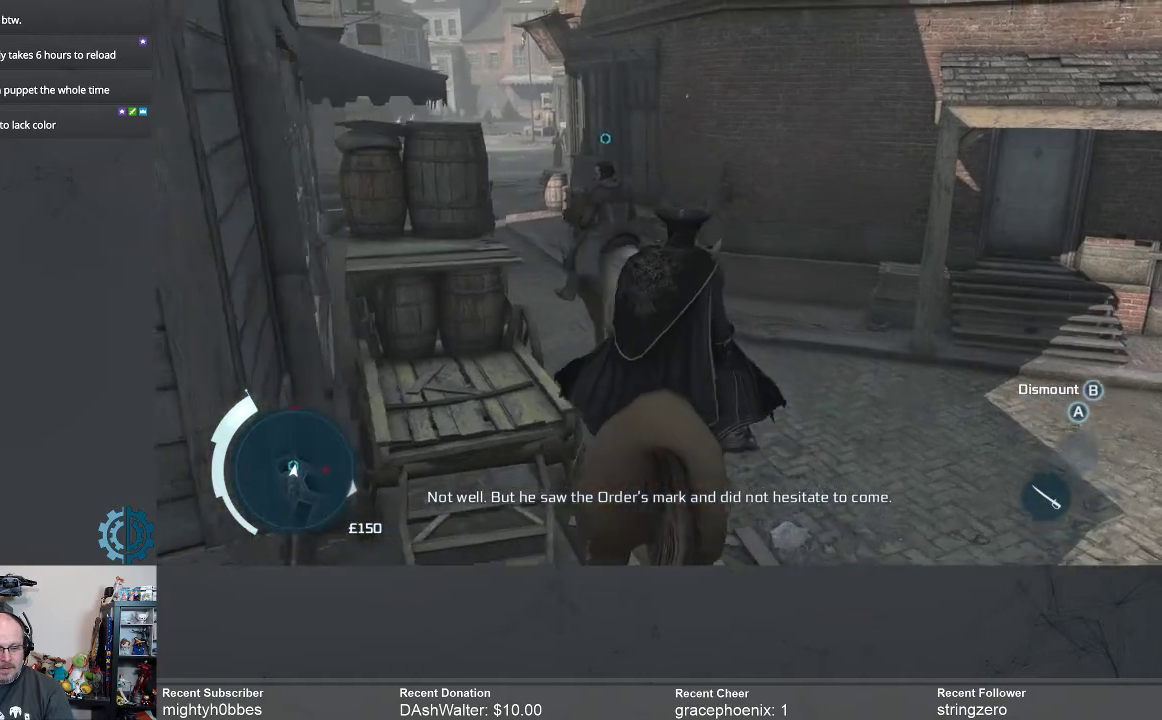
Gameplay with a controller (Xbox layout); each line is a JSON object with the inputs held at the frame after it. "events" lists button and stick changes between this image and that frame as [ms after this image, input, new state], when the widget could be followed in between. Not read: R3 Z.
{"buttons": ["R2"], "left_stick": "up", "right_stick": "center", "events": [[33, "right_stick", "center"], [200, "R2", "down"]]}
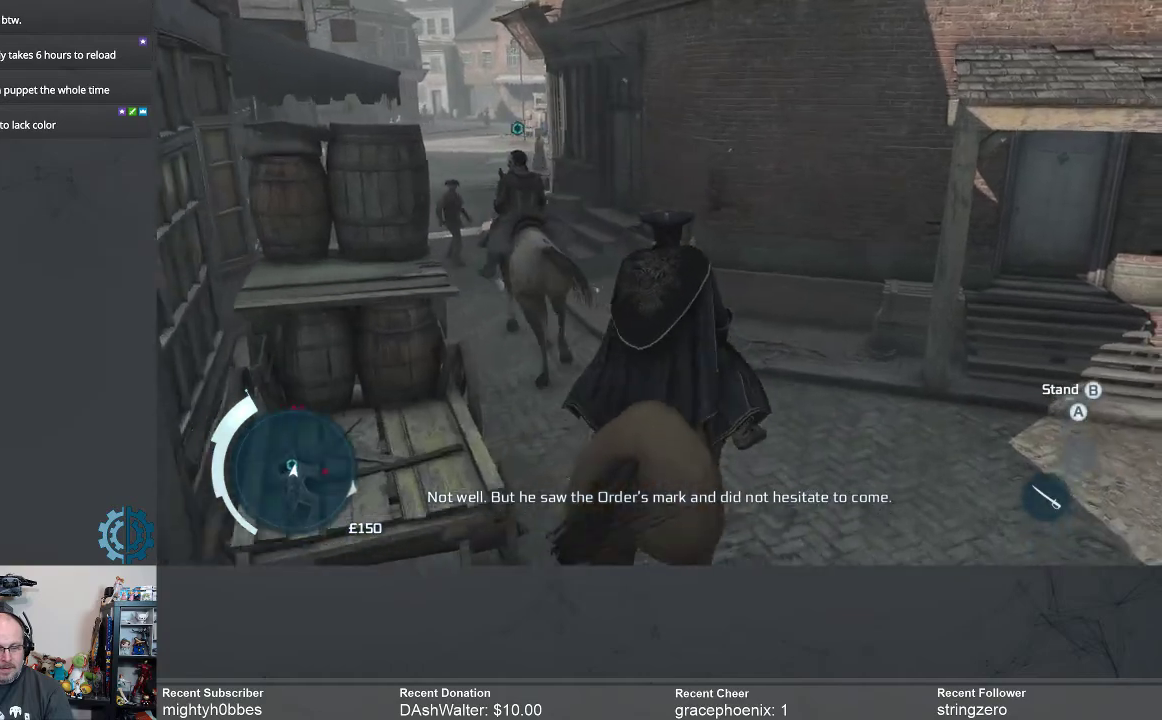
{"buttons": ["R2"], "left_stick": "up-left", "right_stick": "center", "events": [[167, "left_stick", "up-left"]]}
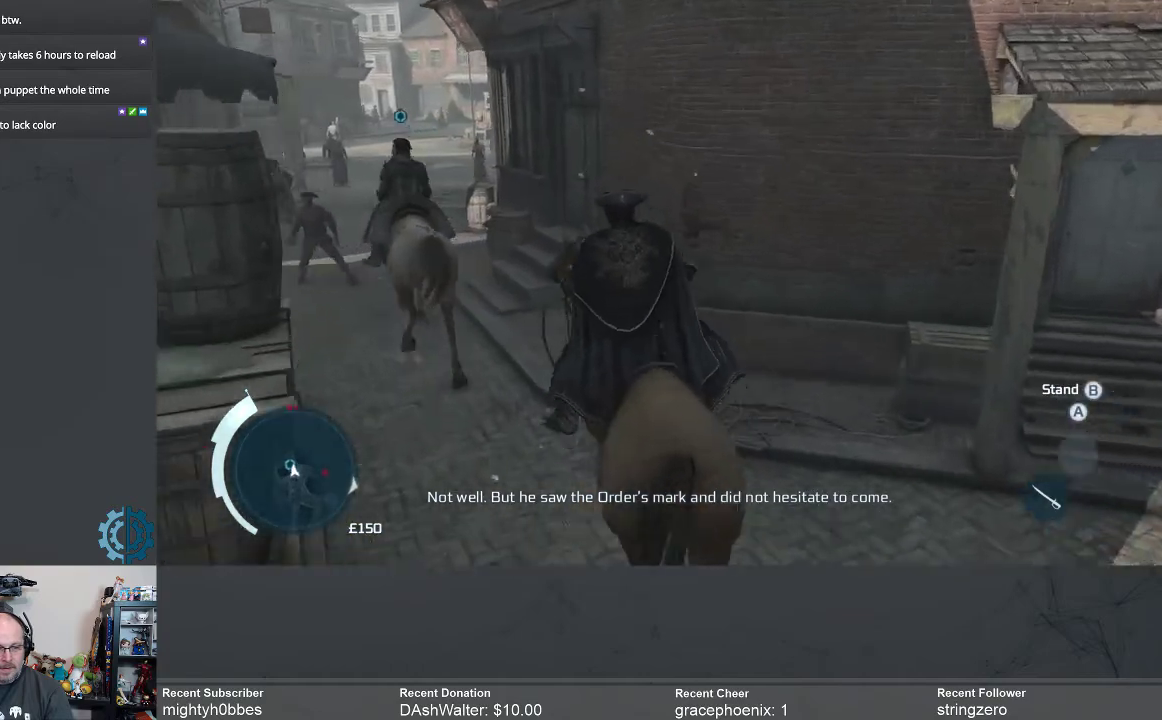
{"buttons": ["R2"], "left_stick": "up", "right_stick": "center", "events": [[367, "left_stick", "up"]]}
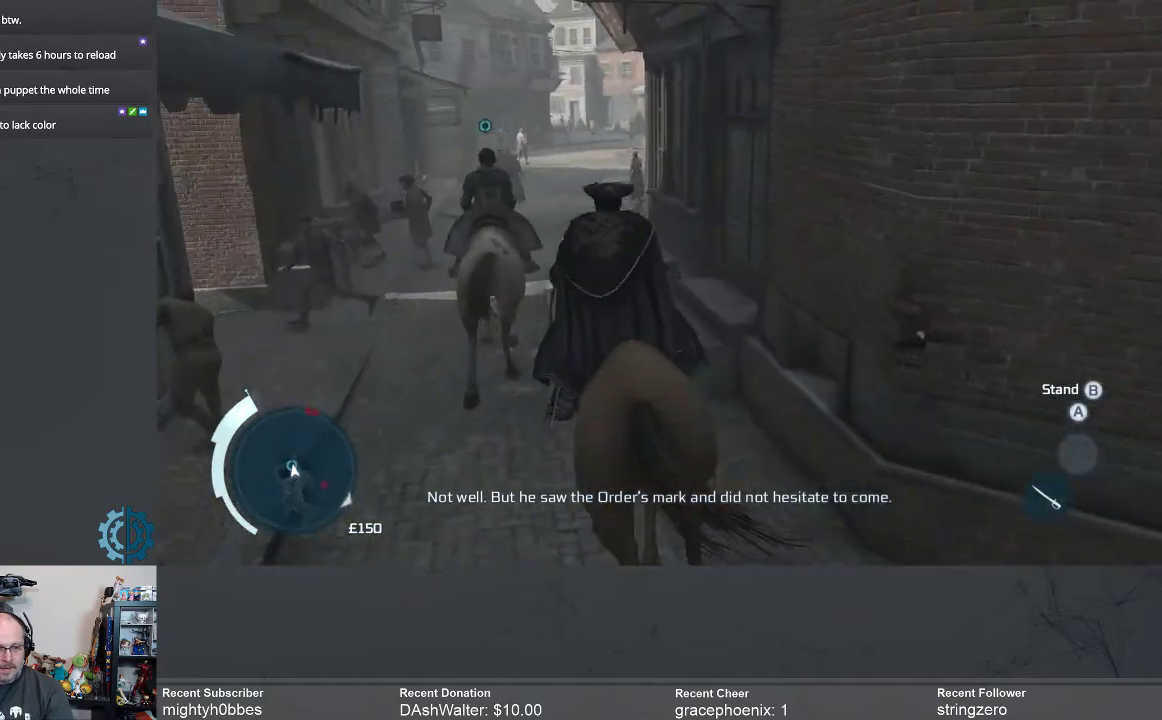
{"buttons": [], "left_stick": "up", "right_stick": "center", "events": [[433, "R2", "up"]]}
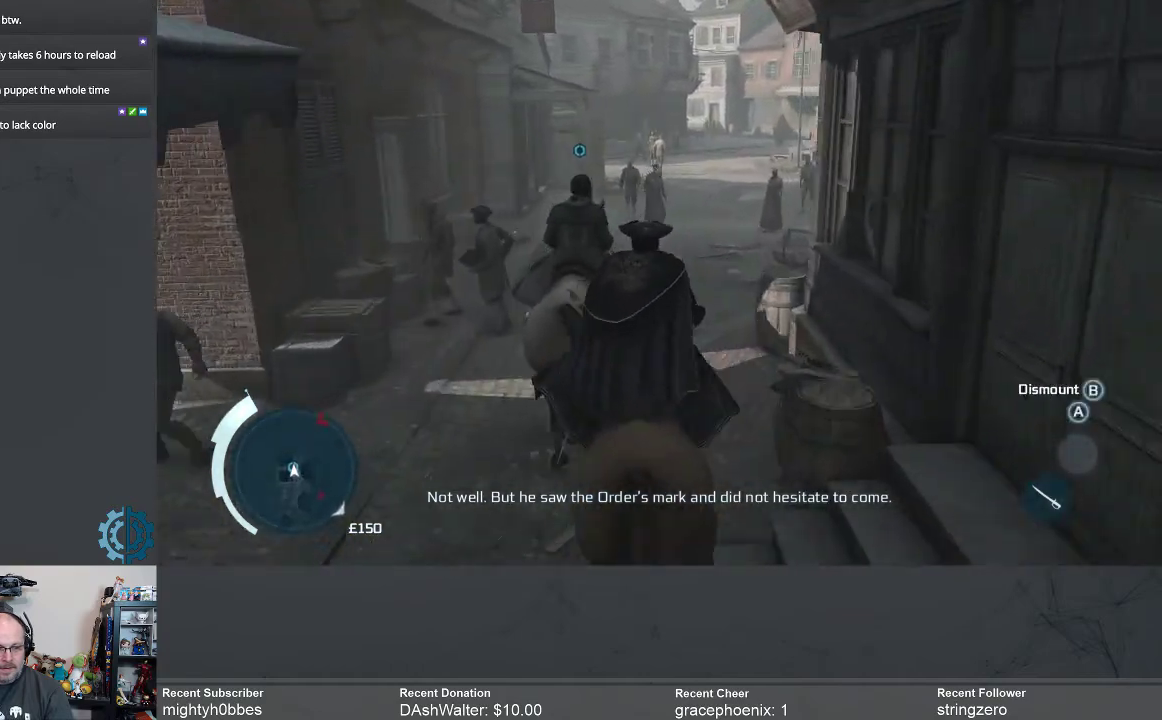
{"buttons": [], "left_stick": "up-right", "right_stick": "center", "events": [[100, "left_stick", "up-right"]]}
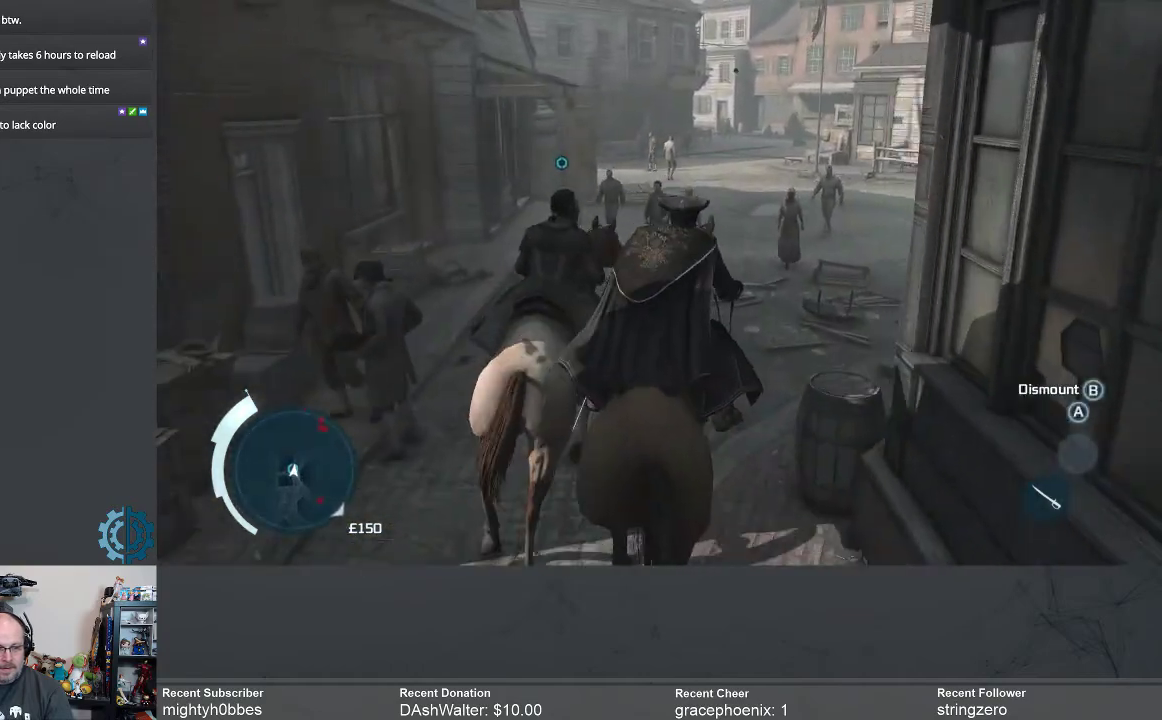
{"buttons": [], "left_stick": "up-right", "right_stick": "center", "events": []}
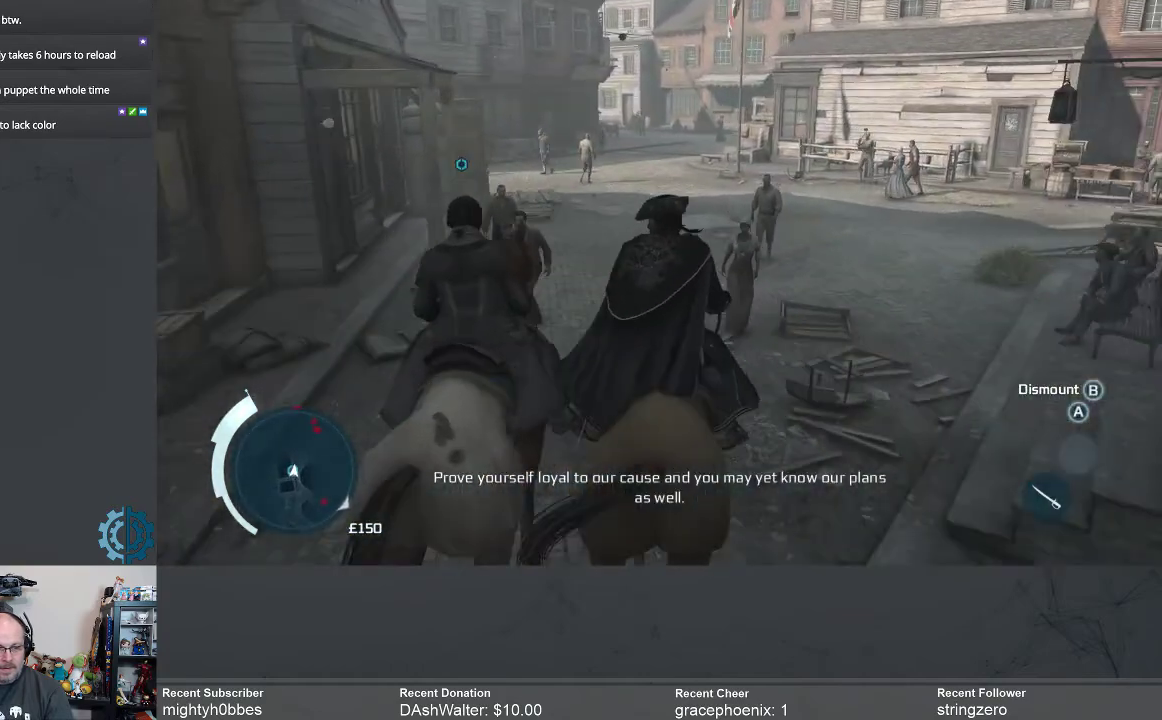
{"buttons": [], "left_stick": "up-right", "right_stick": "center", "events": []}
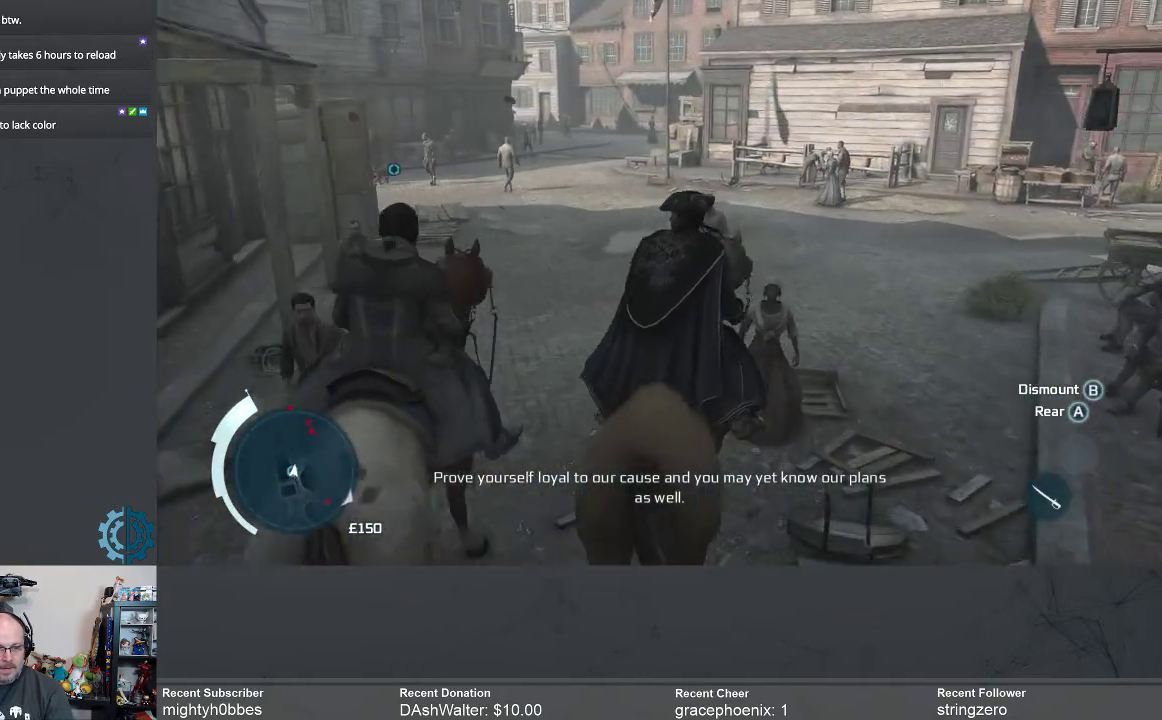
{"buttons": [], "left_stick": "up", "right_stick": "left", "events": [[67, "left_stick", "up"], [467, "right_stick", "left"]]}
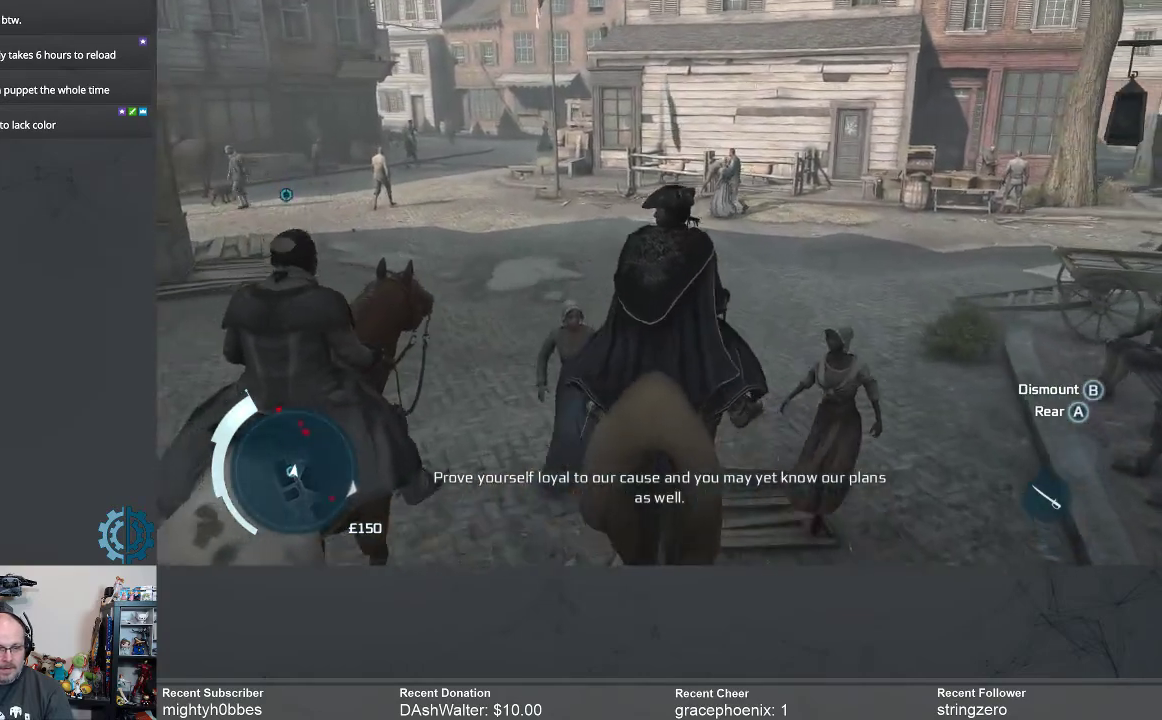
{"buttons": [], "left_stick": "up", "right_stick": "center", "events": [[100, "right_stick", "center"]]}
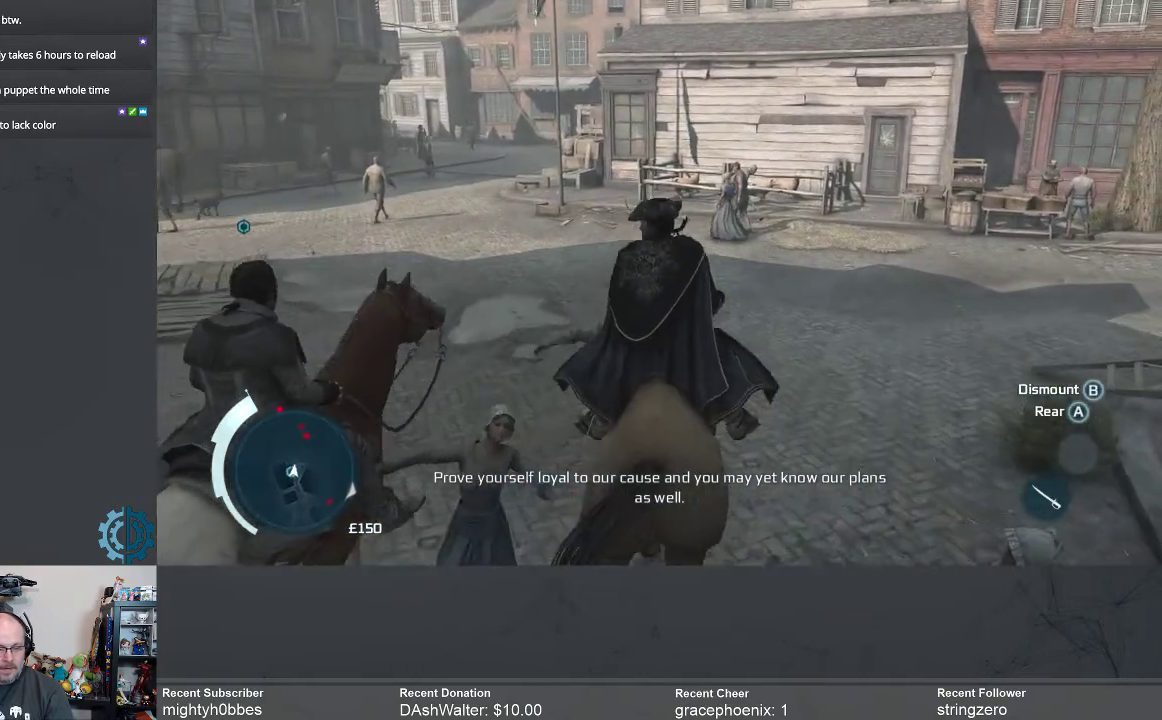
{"buttons": [], "left_stick": "up", "right_stick": "center", "events": []}
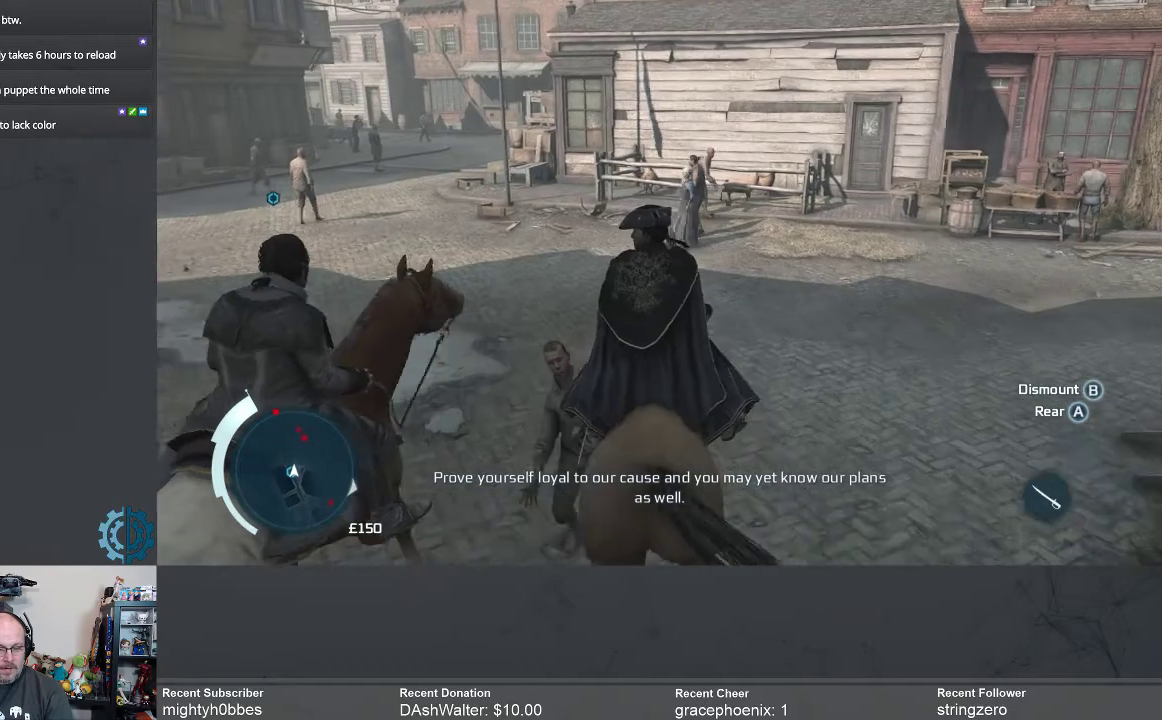
{"buttons": [], "left_stick": "up", "right_stick": "center", "events": []}
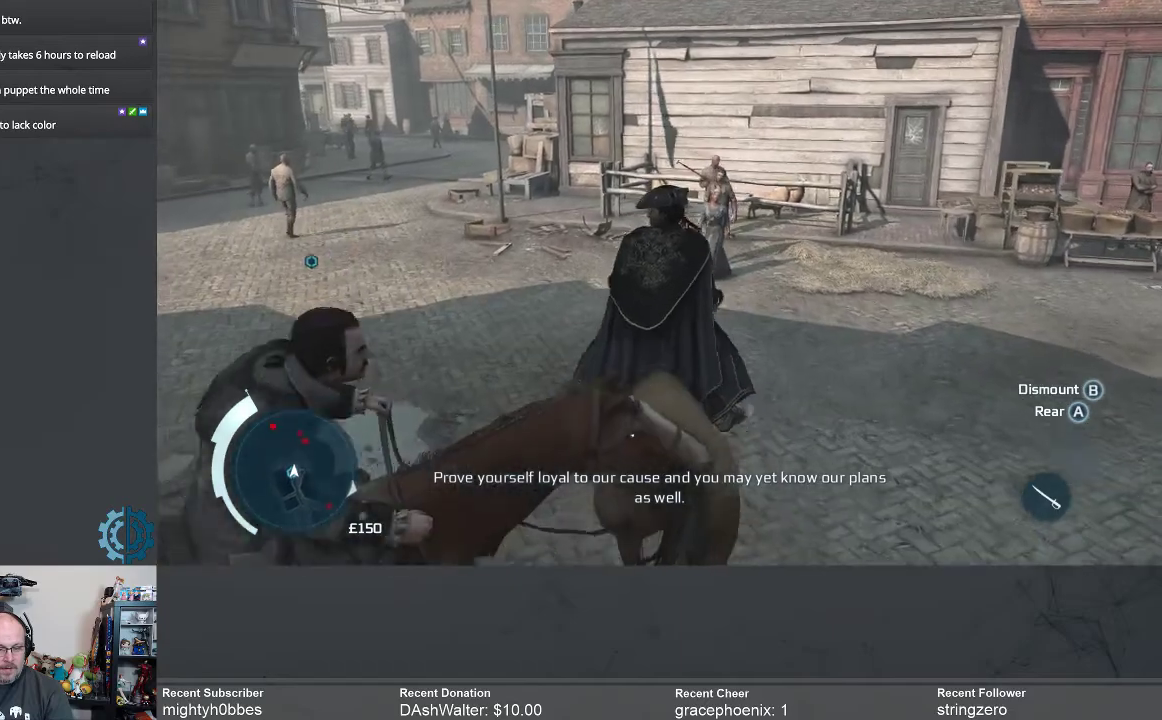
{"buttons": [], "left_stick": "center", "right_stick": "left", "events": [[333, "right_stick", "left"], [400, "left_stick", "center"]]}
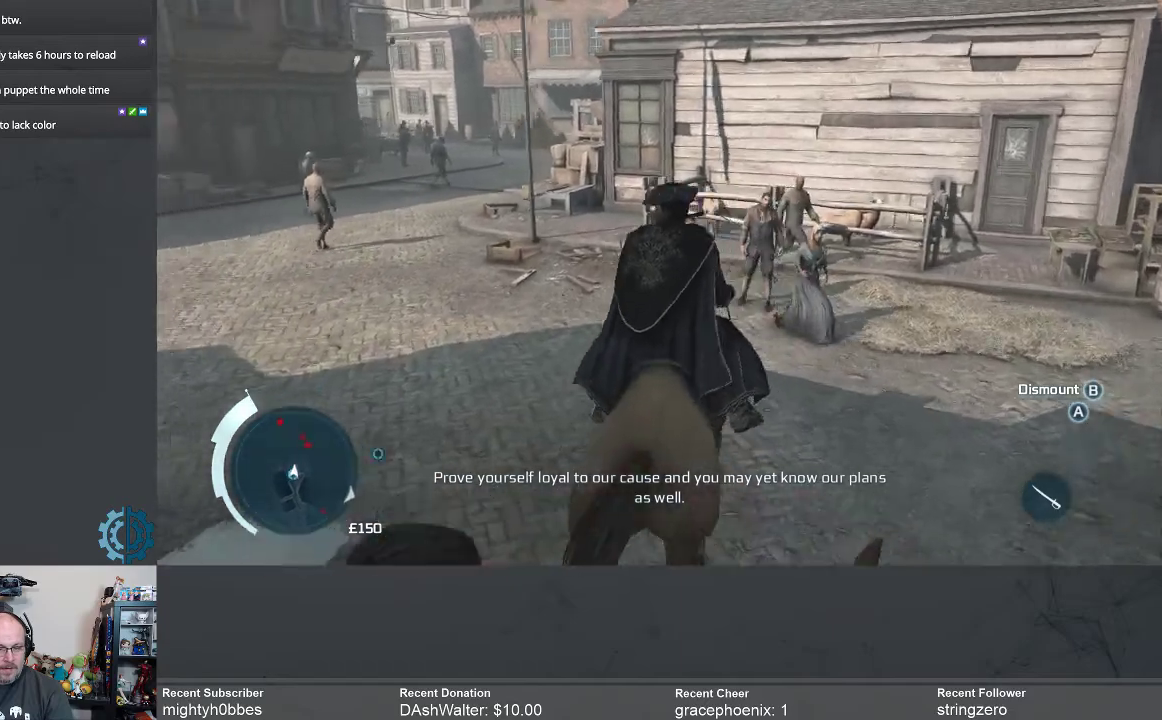
{"buttons": [], "left_stick": "up-right", "right_stick": "right", "events": [[33, "right_stick", "center"], [133, "right_stick", "right"], [233, "left_stick", "up-right"]]}
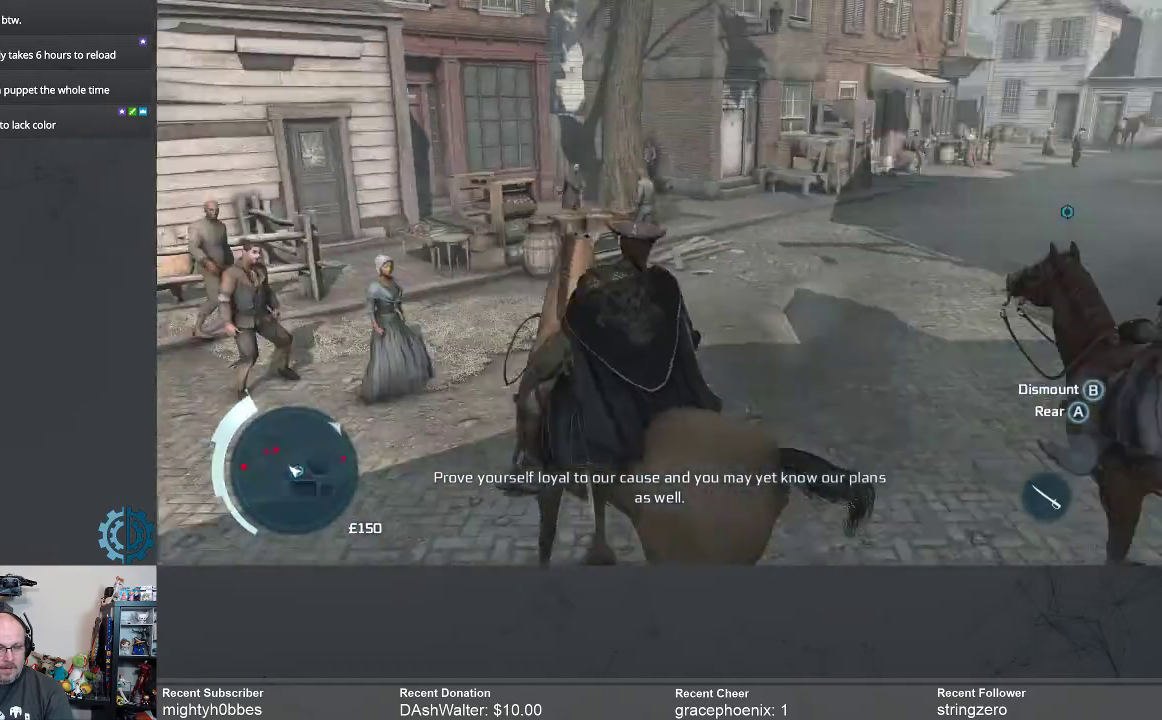
{"buttons": [], "left_stick": "up", "right_stick": "left", "events": [[133, "right_stick", "center"], [200, "left_stick", "up"], [433, "right_stick", "left"]]}
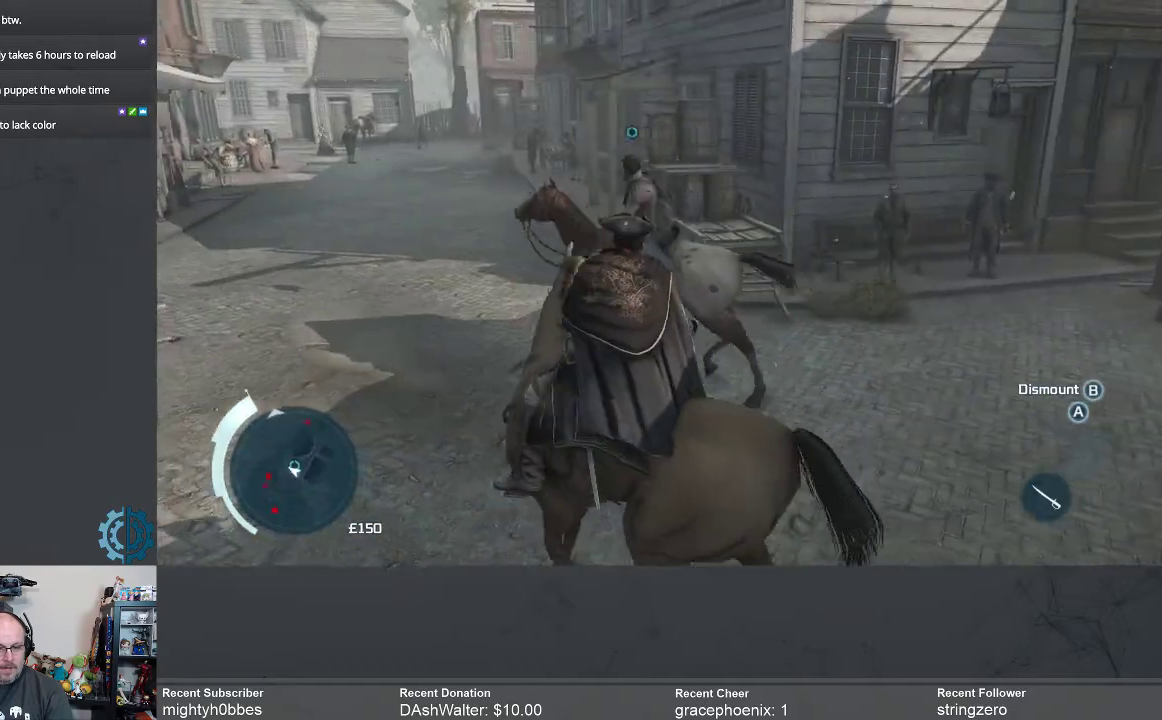
{"buttons": ["R2"], "left_stick": "up", "right_stick": "center", "events": [[200, "right_stick", "center"], [400, "R2", "down"]]}
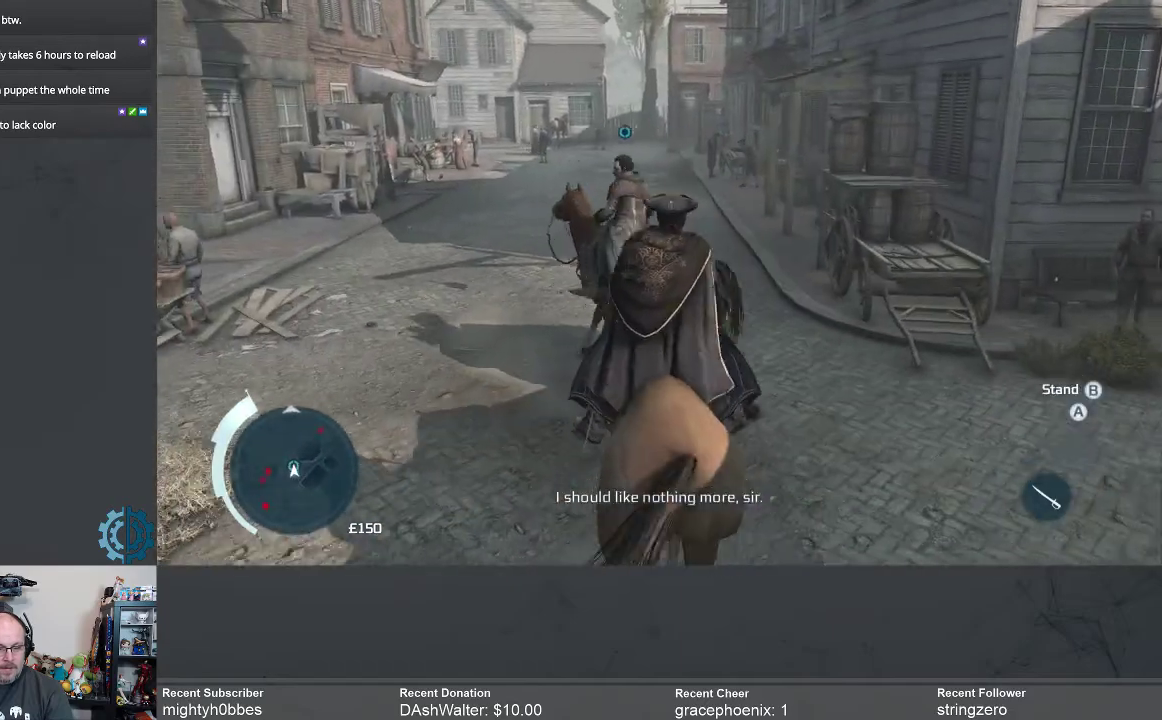
{"buttons": [], "left_stick": "up", "right_stick": "center", "events": [[100, "R2", "up"]]}
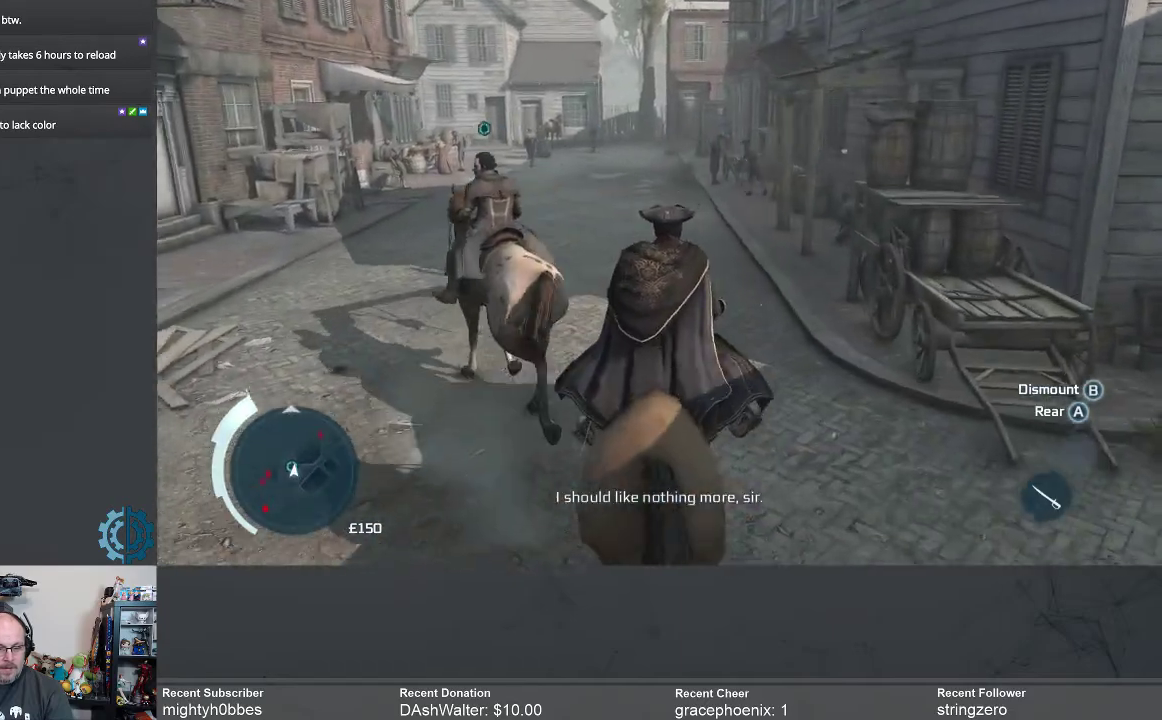
{"buttons": ["R2"], "left_stick": "up", "right_stick": "center", "events": [[133, "R2", "down"]]}
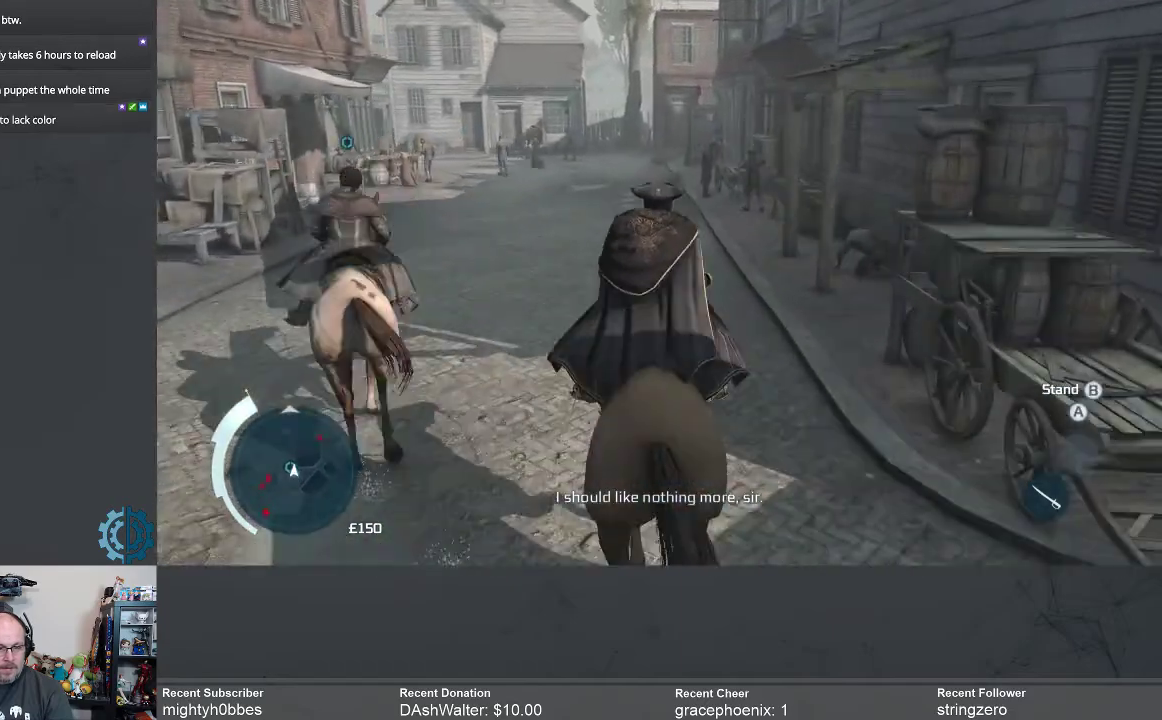
{"buttons": [], "left_stick": "up", "right_stick": "left", "events": [[100, "R2", "up"], [400, "right_stick", "left"]]}
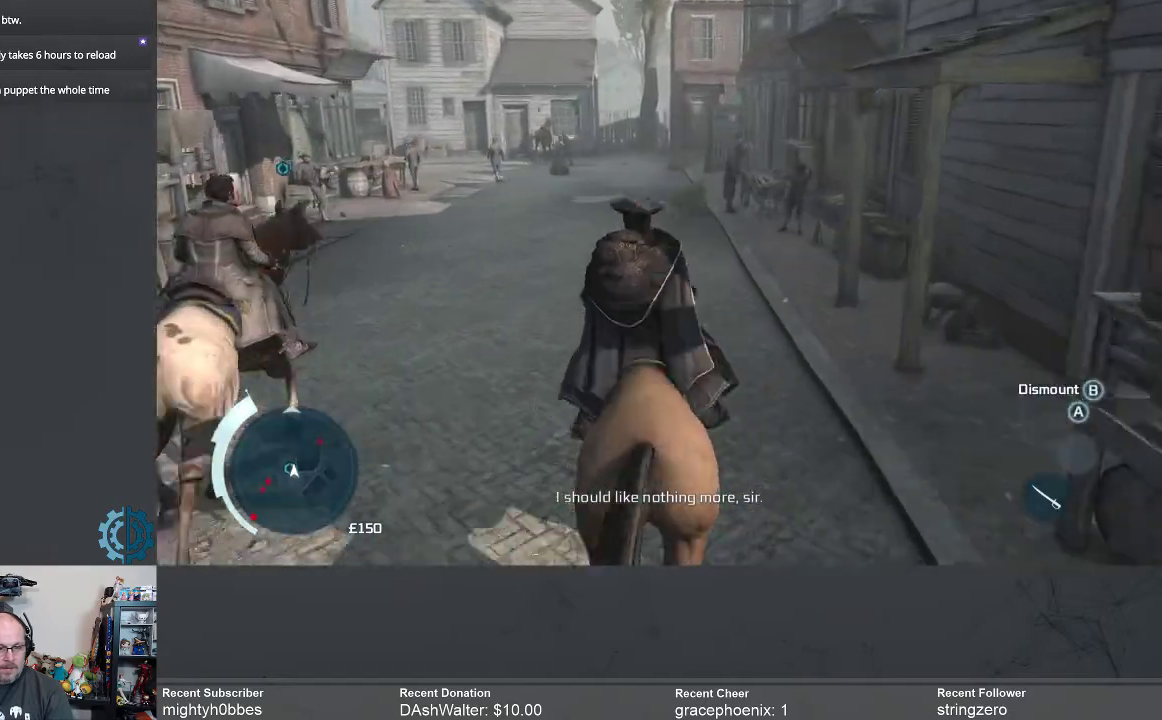
{"buttons": [], "left_stick": "up", "right_stick": "left", "events": [[133, "right_stick", "center"], [400, "right_stick", "left"]]}
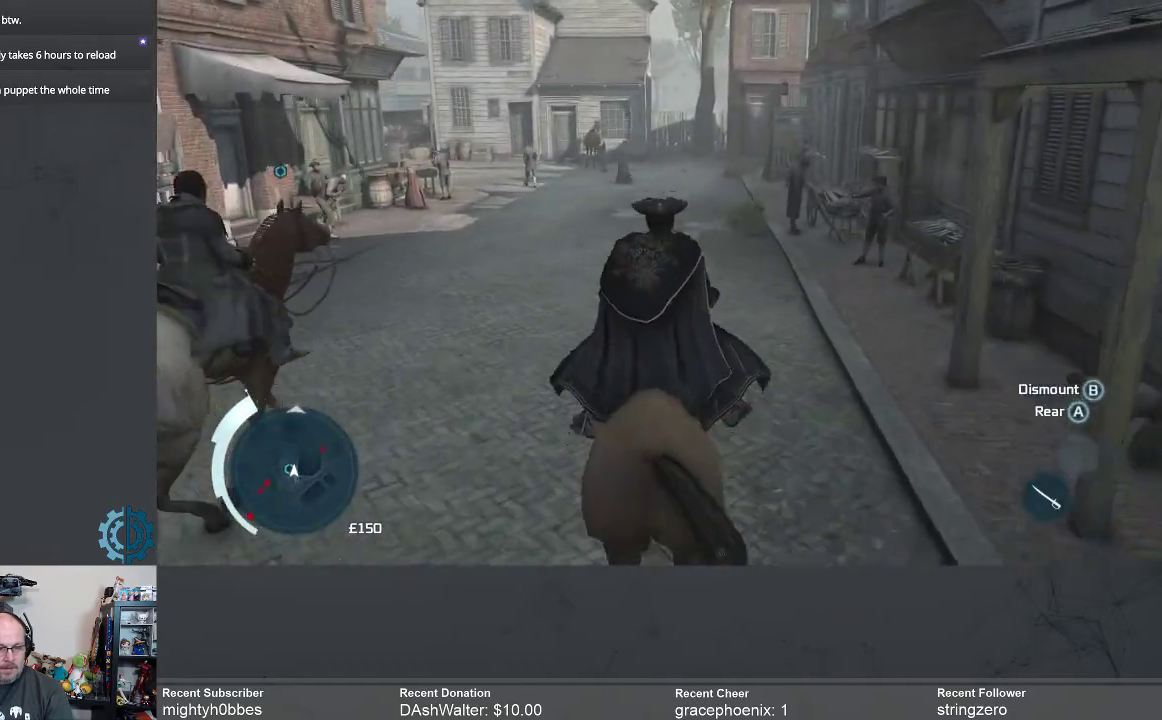
{"buttons": [], "left_stick": "up", "right_stick": "center", "events": [[67, "right_stick", "center"]]}
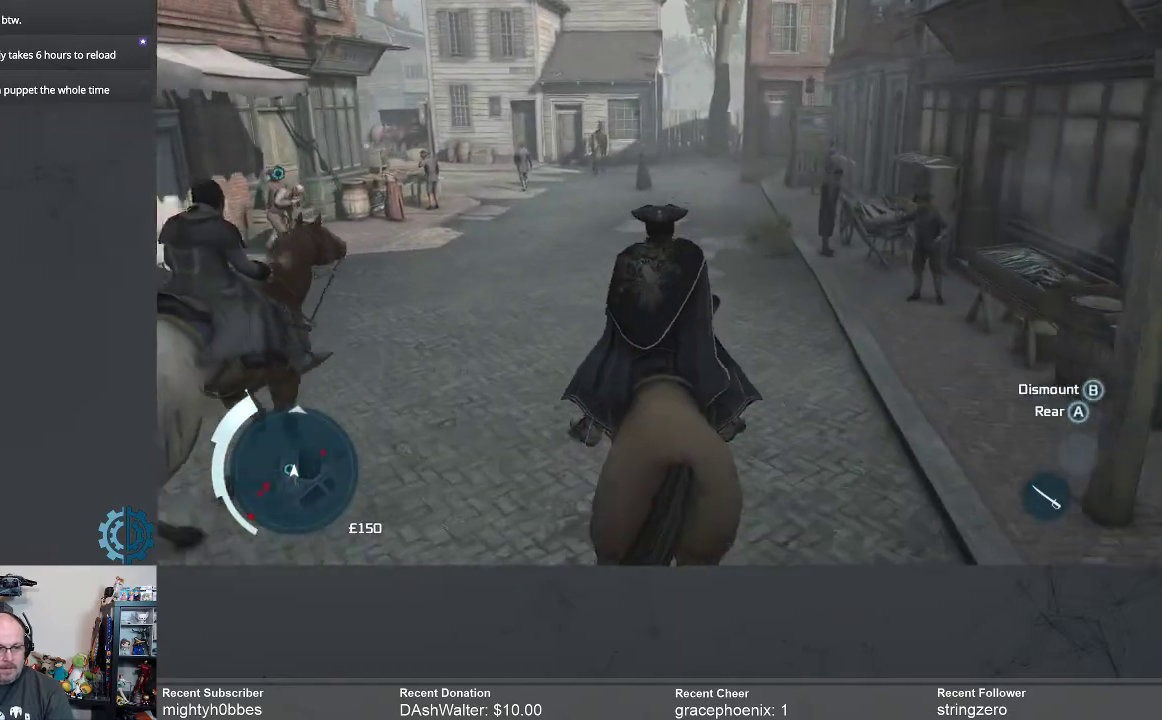
{"buttons": [], "left_stick": "up", "right_stick": "center", "events": []}
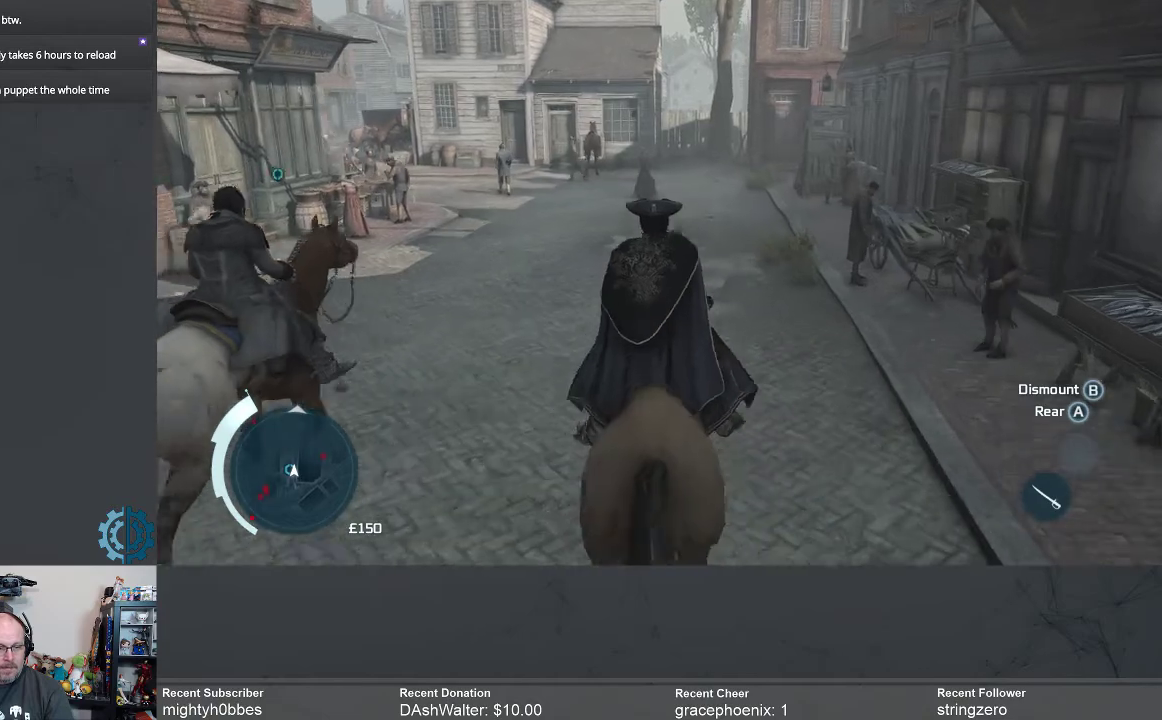
{"buttons": [], "left_stick": "up", "right_stick": "center", "events": []}
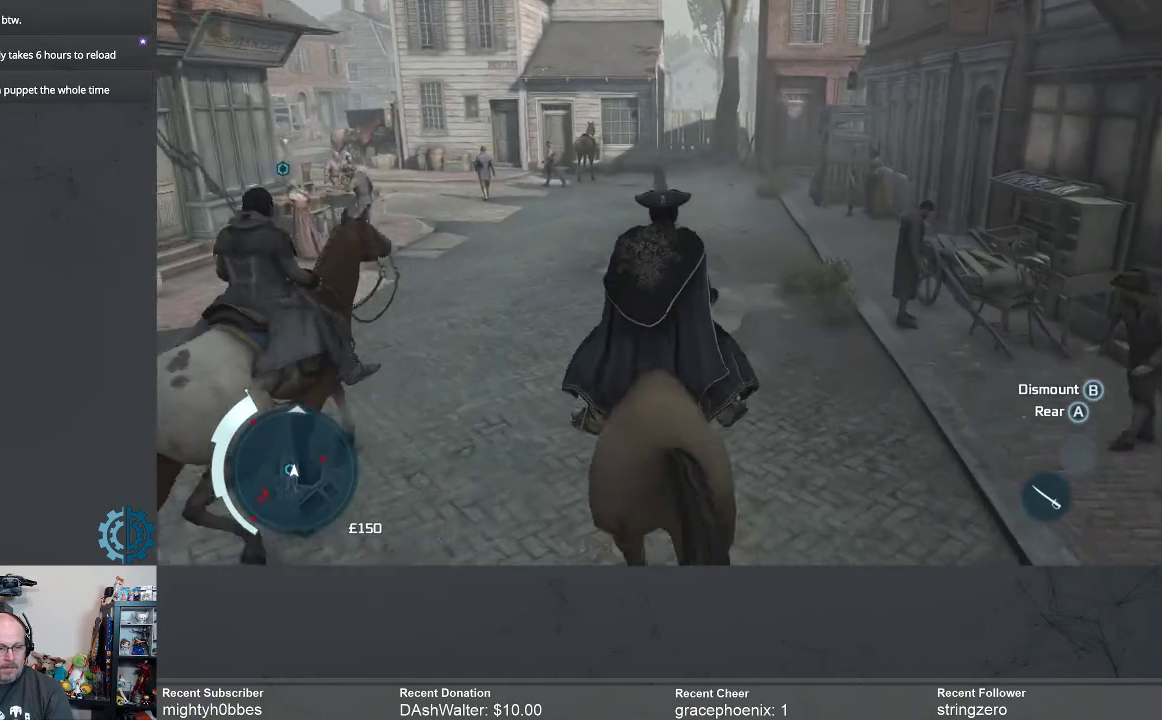
{"buttons": [], "left_stick": "up", "right_stick": "center", "events": []}
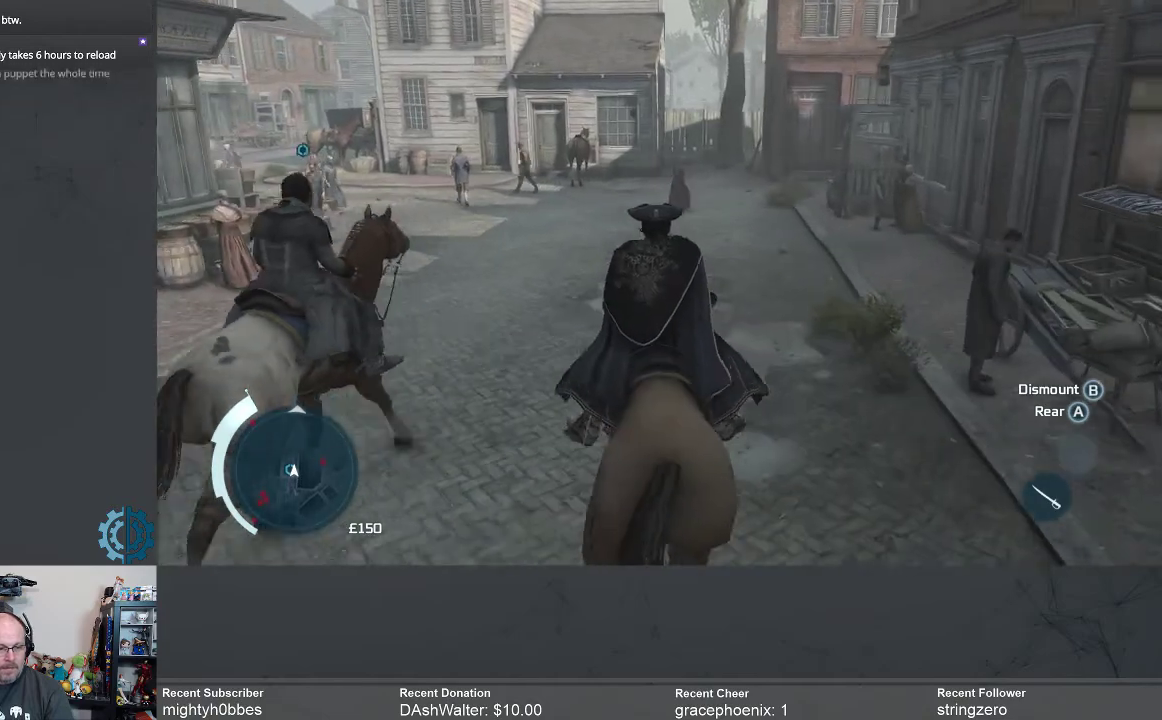
{"buttons": [], "left_stick": "up", "right_stick": "center", "events": []}
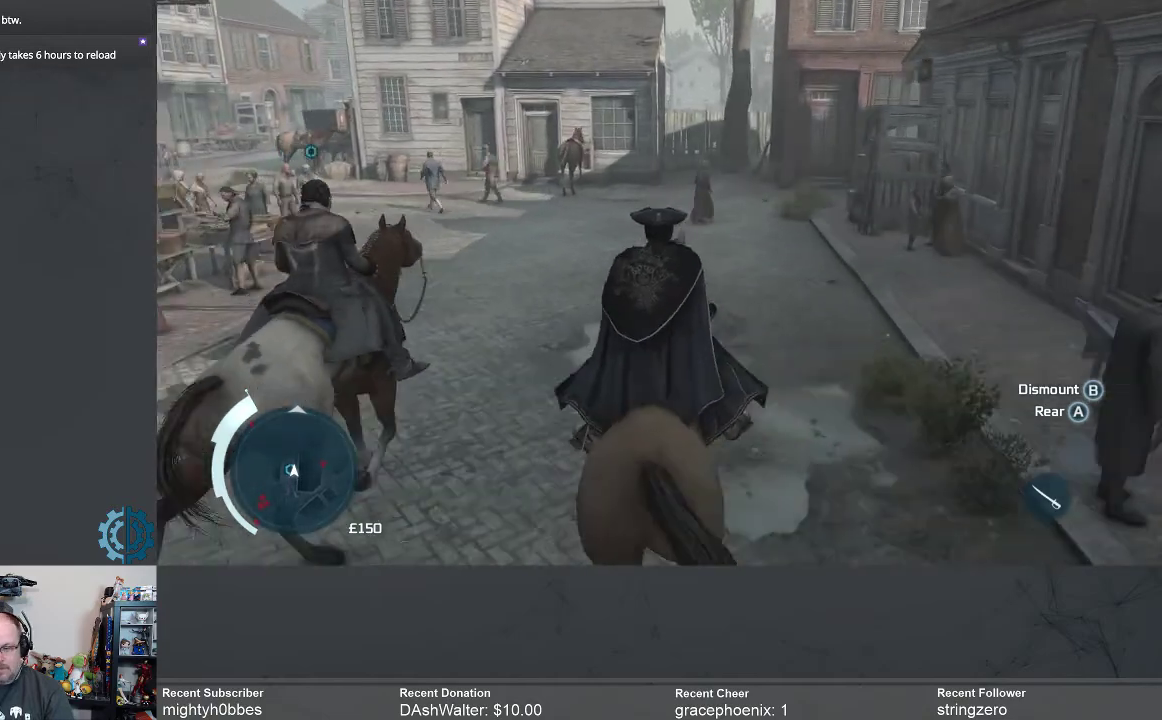
{"buttons": [], "left_stick": "up", "right_stick": "left", "events": [[300, "right_stick", "left"]]}
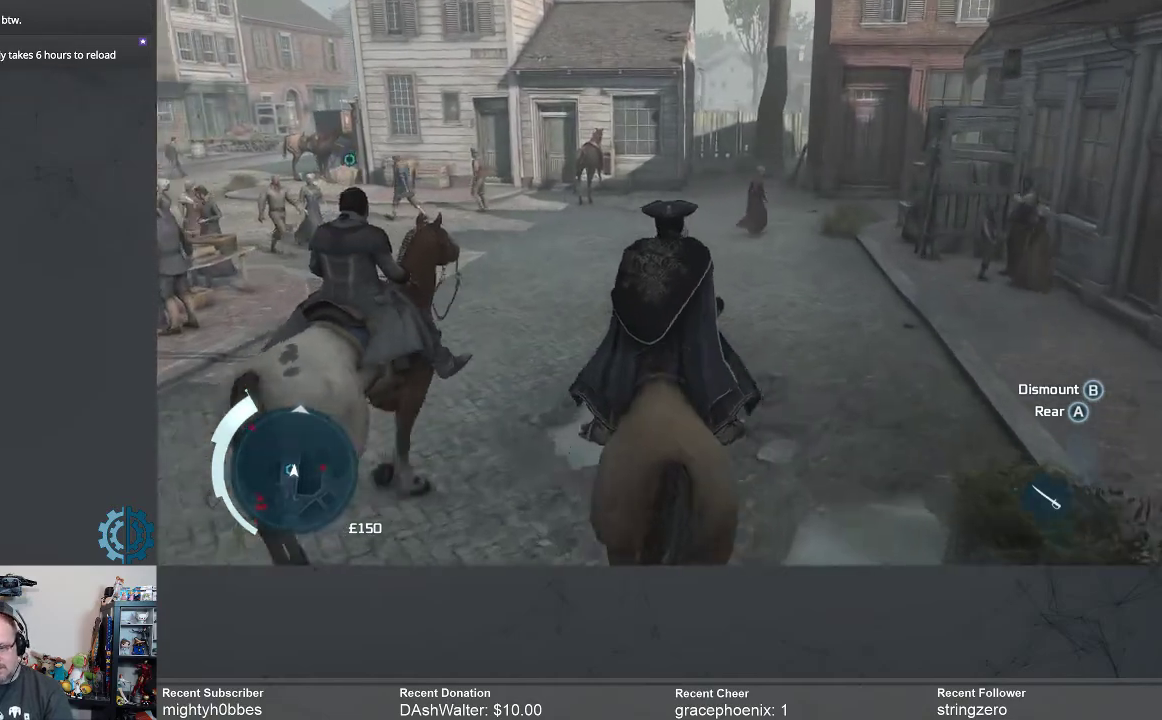
{"buttons": [], "left_stick": "up", "right_stick": "left", "events": [[67, "right_stick", "center"], [300, "right_stick", "left"]]}
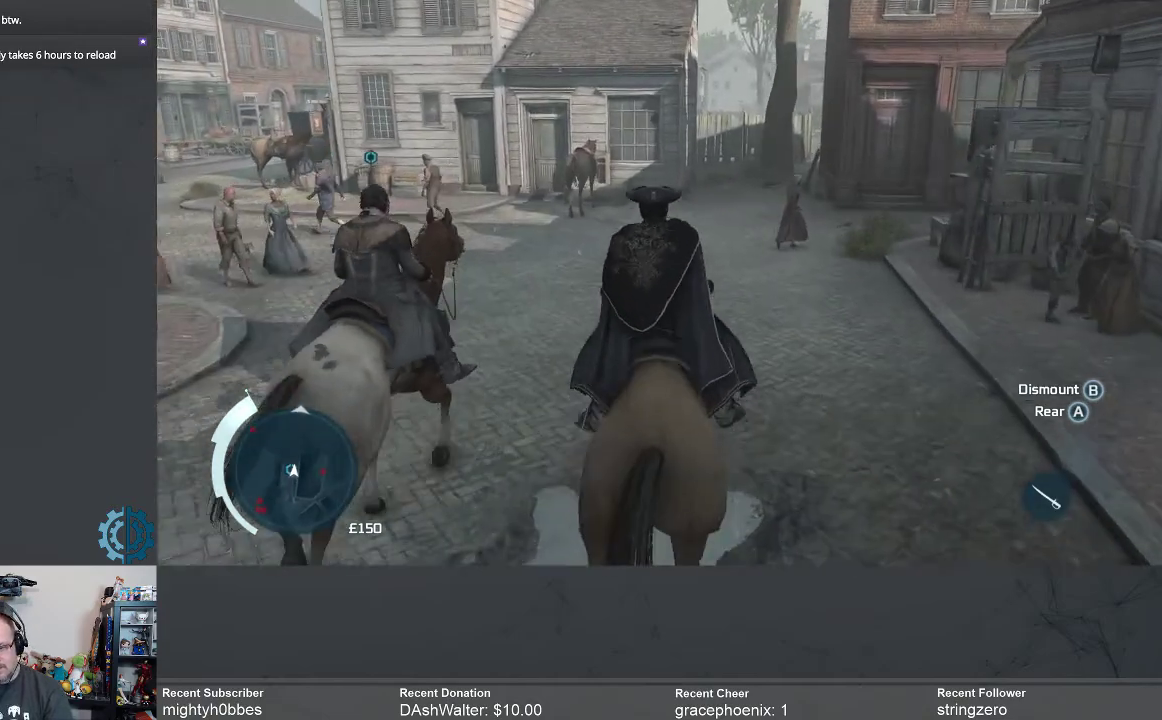
{"buttons": [], "left_stick": "up", "right_stick": "left", "events": []}
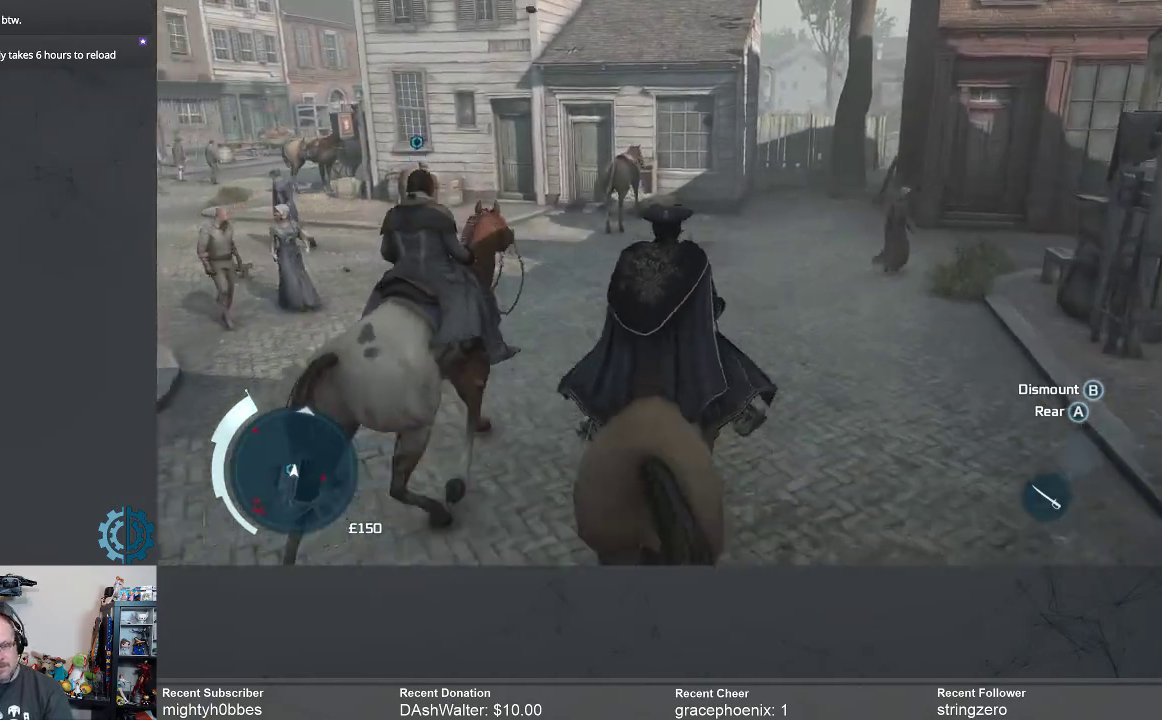
{"buttons": [], "left_stick": "up", "right_stick": "left", "events": []}
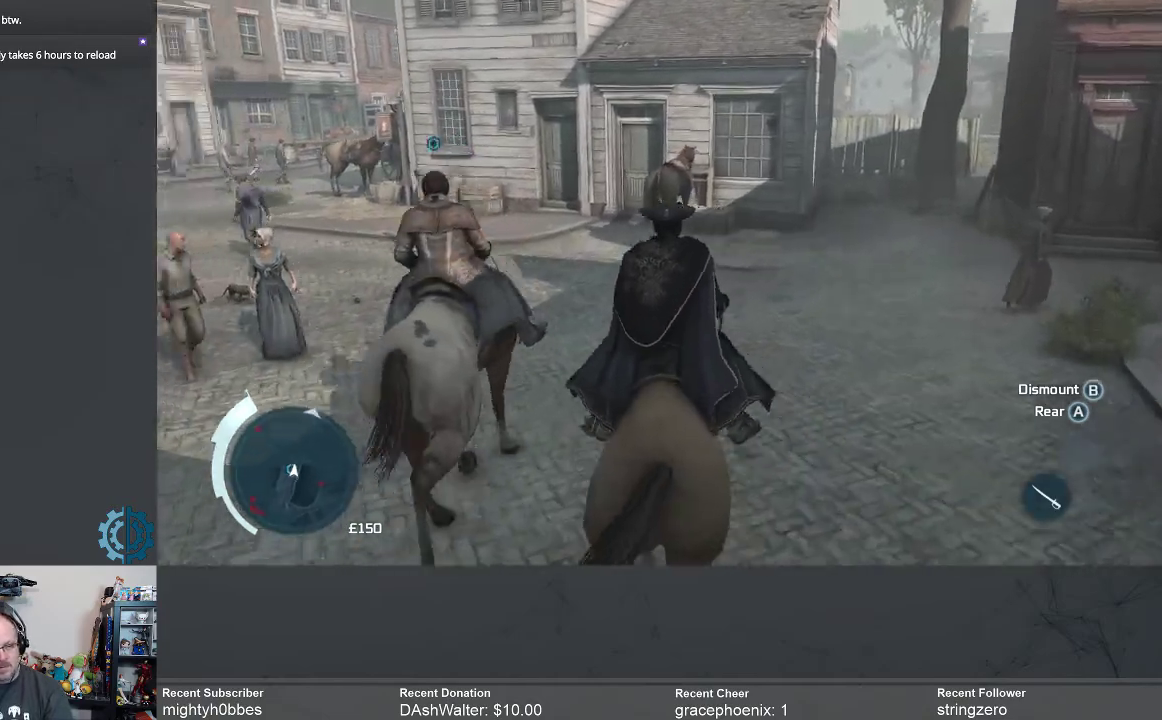
{"buttons": [], "left_stick": "up", "right_stick": "center", "events": [[367, "right_stick", "center"]]}
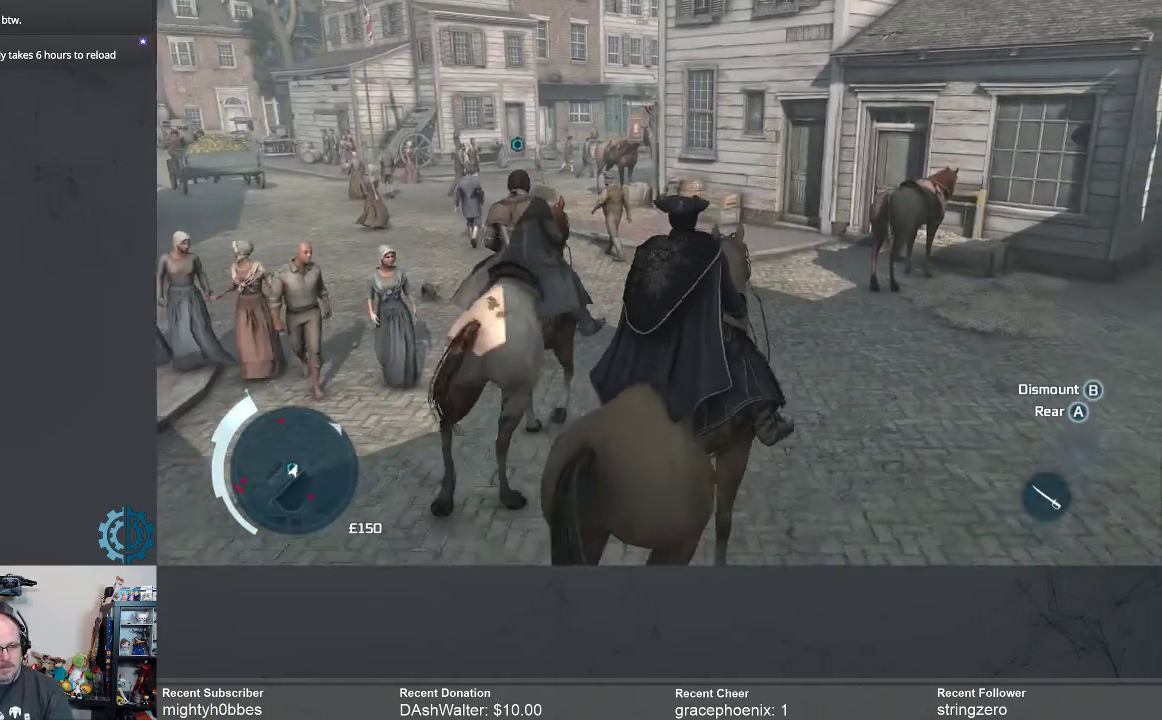
{"buttons": [], "left_stick": "up", "right_stick": "center", "events": [[100, "right_stick", "left"], [467, "right_stick", "center"]]}